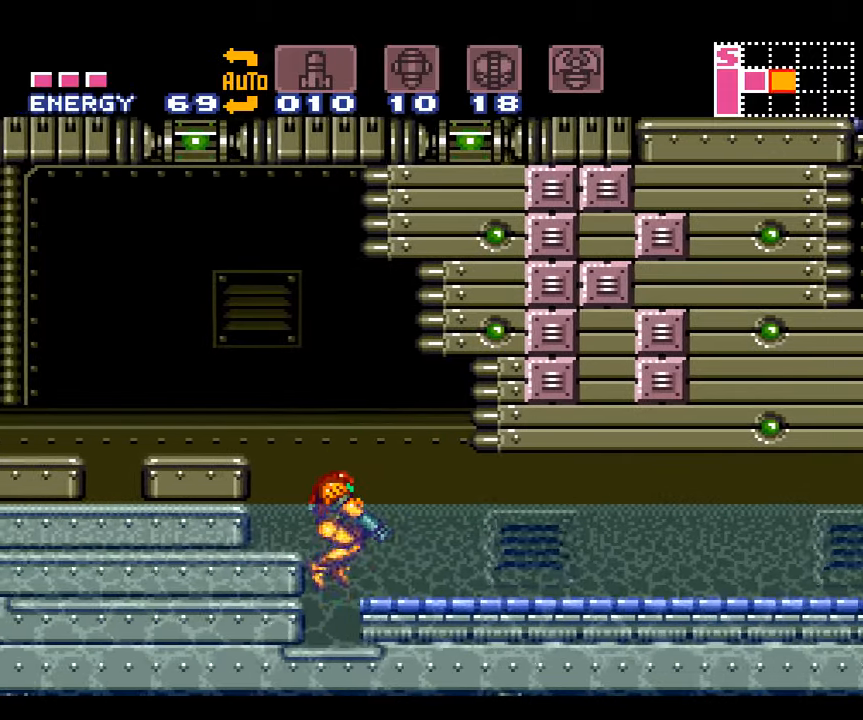
Gameplay with a controller (Nintendo layout); each line is a JSON object with the inputs held at the frame after it. "events" lists button and stick changes between this image and that frame as [ms after this image, input, new state], when the widget could be followed in between. Not read: L3 R3.
{"buttons": ["L1", "DPAD_RIGHT"], "events": [[100, "A", "up"], [100, "B", "up"], [150, "A", "down"], [183, "B", "down"], [483, "A", "up"], [483, "B", "up"]]}
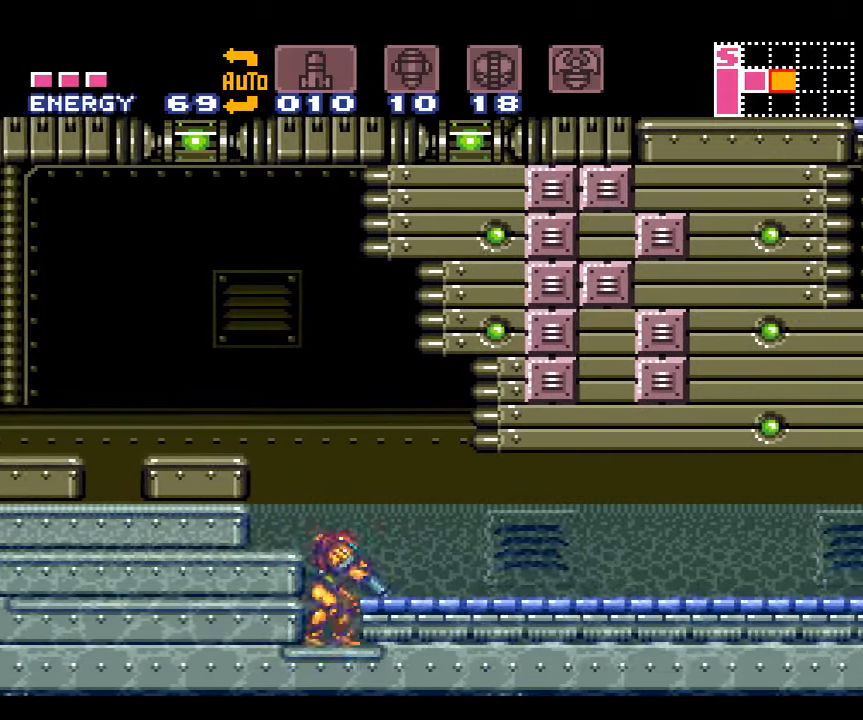
{"buttons": ["A", "B", "L1", "DPAD_RIGHT"], "events": [[100, "A", "down"], [100, "B", "down"]]}
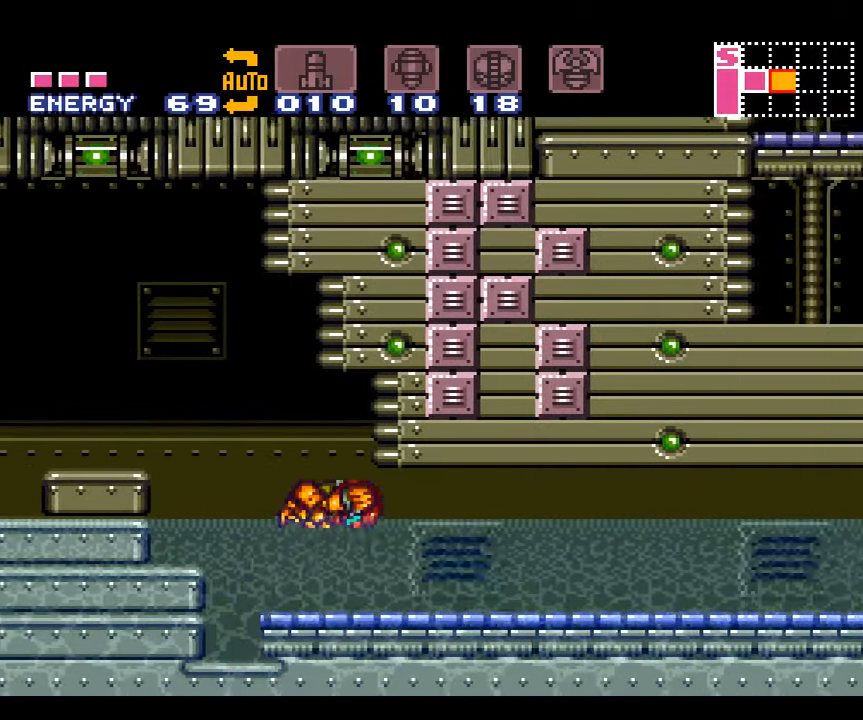
{"buttons": ["A", "B", "L1", "DPAD_RIGHT"], "events": []}
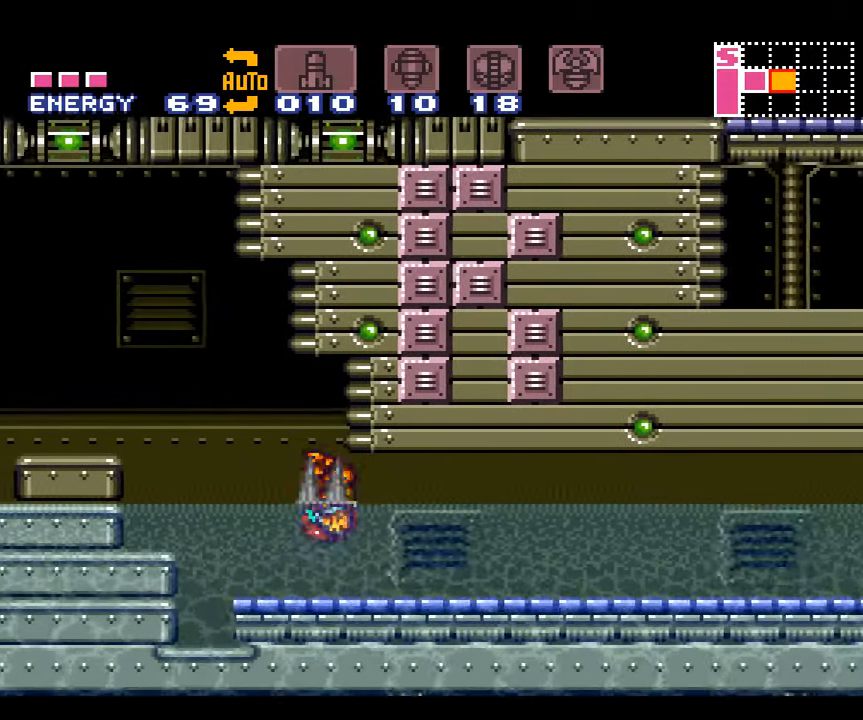
{"buttons": ["A", "B", "L1", "DPAD_RIGHT"], "events": [[250, "A", "up"], [250, "B", "up"], [350, "B", "down"], [383, "A", "down"]]}
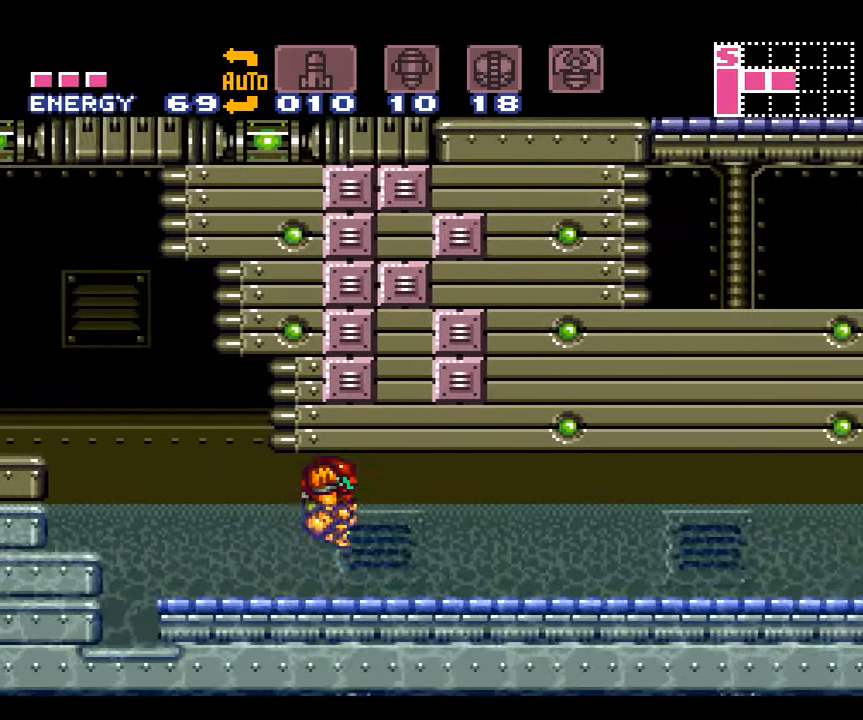
{"buttons": ["L1", "DPAD_RIGHT"], "events": [[300, "A", "up"], [300, "B", "up"]]}
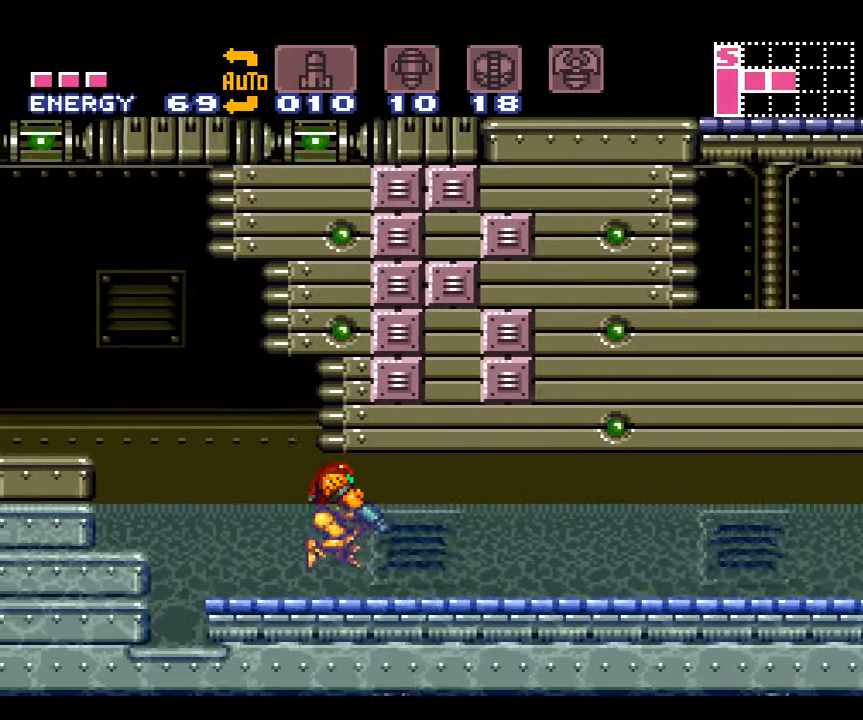
{"buttons": ["A", "B", "L1", "DPAD_RIGHT"], "events": [[233, "B", "down"], [267, "A", "down"]]}
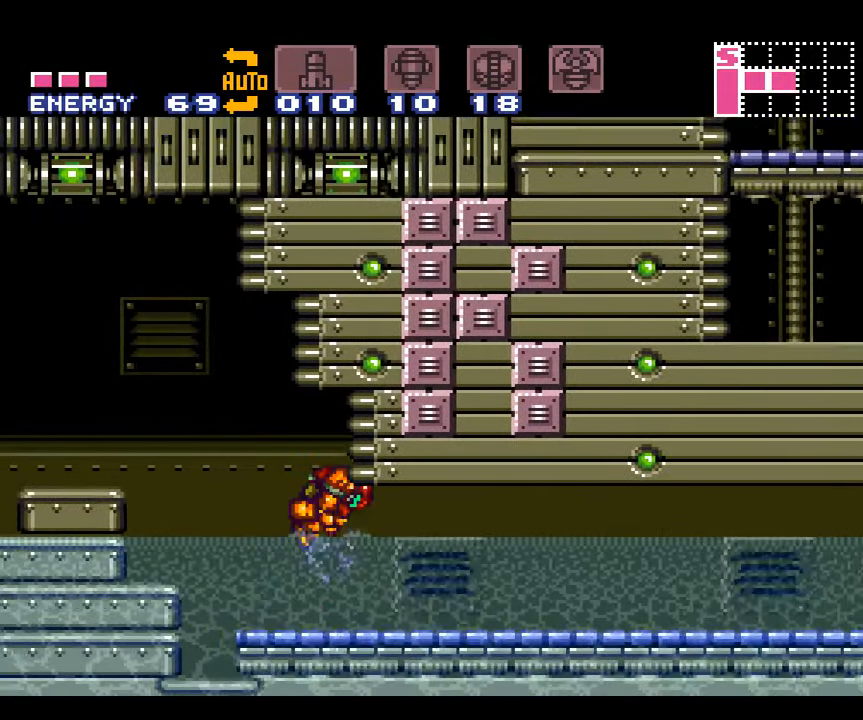
{"buttons": ["A", "B", "L1", "DPAD_RIGHT"], "events": []}
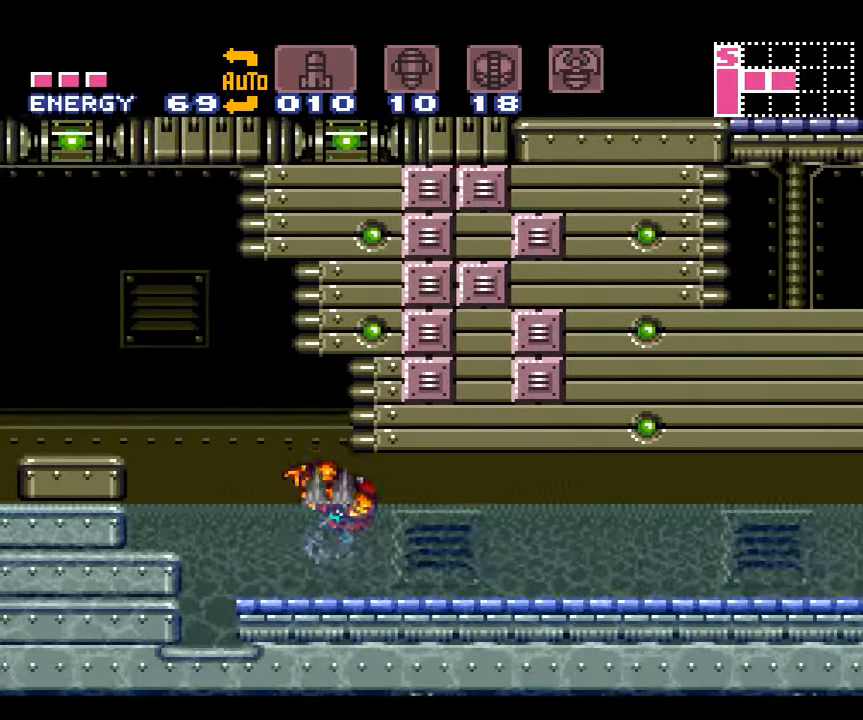
{"buttons": ["A", "B", "L1", "DPAD_RIGHT"], "events": [[117, "A", "up"], [117, "B", "up"], [234, "A", "down"], [234, "B", "down"]]}
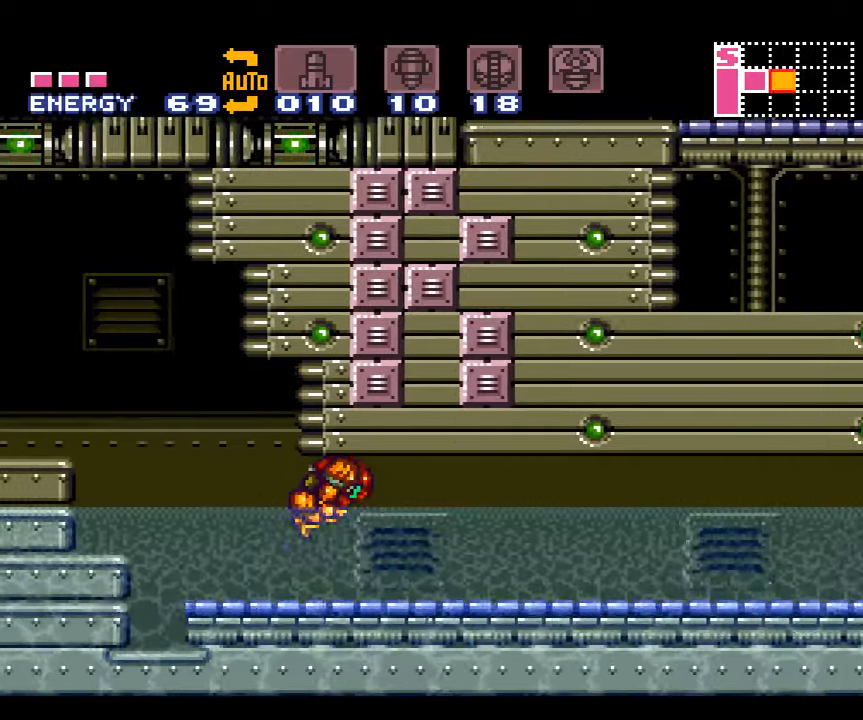
{"buttons": ["L1", "DPAD_RIGHT"], "events": [[267, "A", "up"], [267, "B", "up"]]}
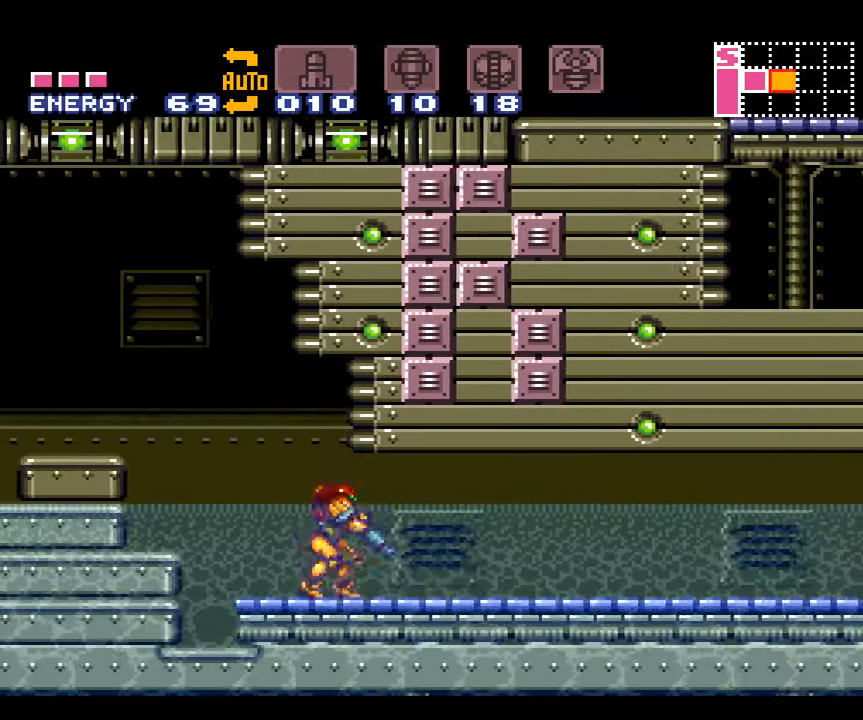
{"buttons": ["L1", "DPAD_RIGHT"], "events": [[67, "B", "down"], [100, "A", "down"], [300, "A", "up"], [300, "B", "up"]]}
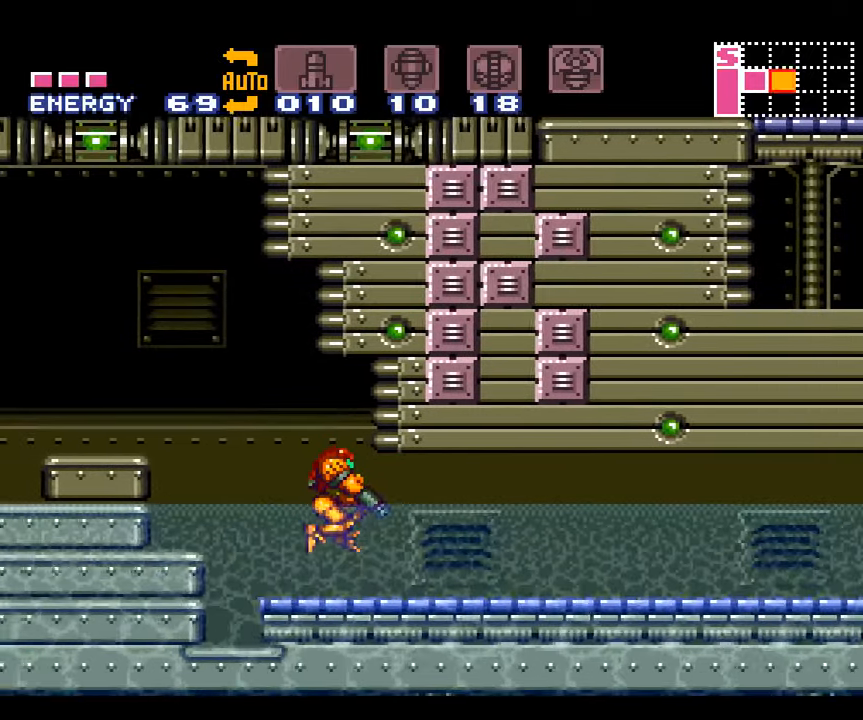
{"buttons": ["L1", "DPAD_RIGHT"], "events": [[300, "B", "down"], [334, "A", "down"], [450, "A", "up"], [450, "B", "up"]]}
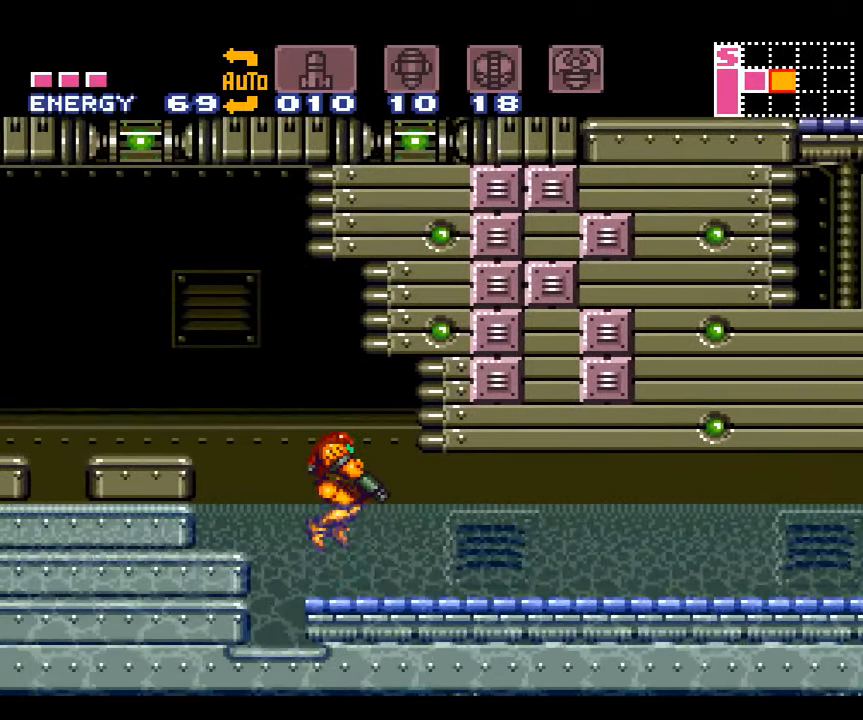
{"buttons": ["A", "B", "L1", "DPAD_RIGHT"], "events": [[484, "A", "down"], [484, "B", "down"]]}
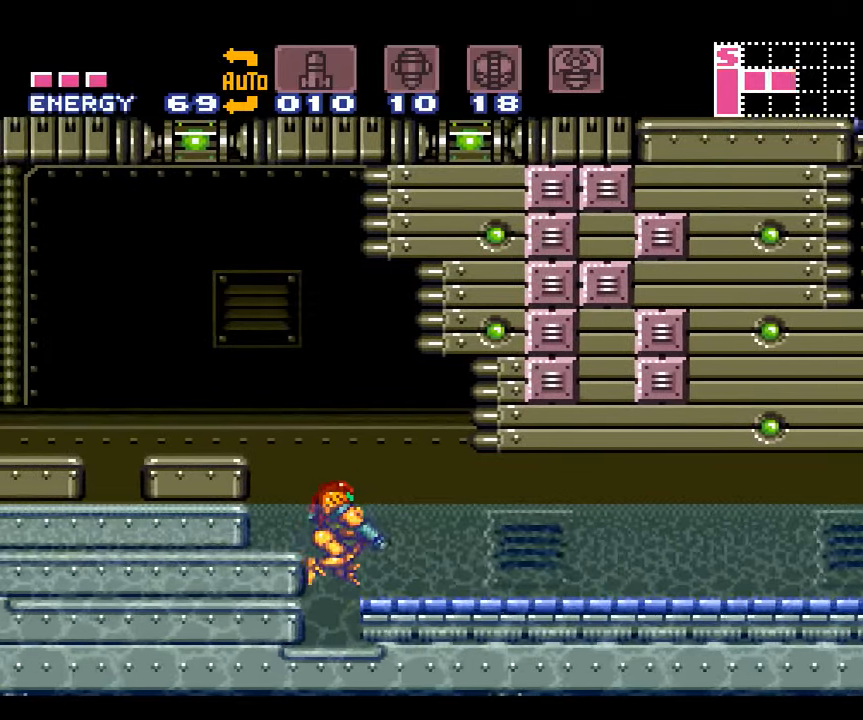
{"buttons": ["A", "B", "L1", "DPAD_RIGHT"], "events": [[167, "A", "up"], [200, "B", "up"], [334, "A", "down"], [334, "B", "down"]]}
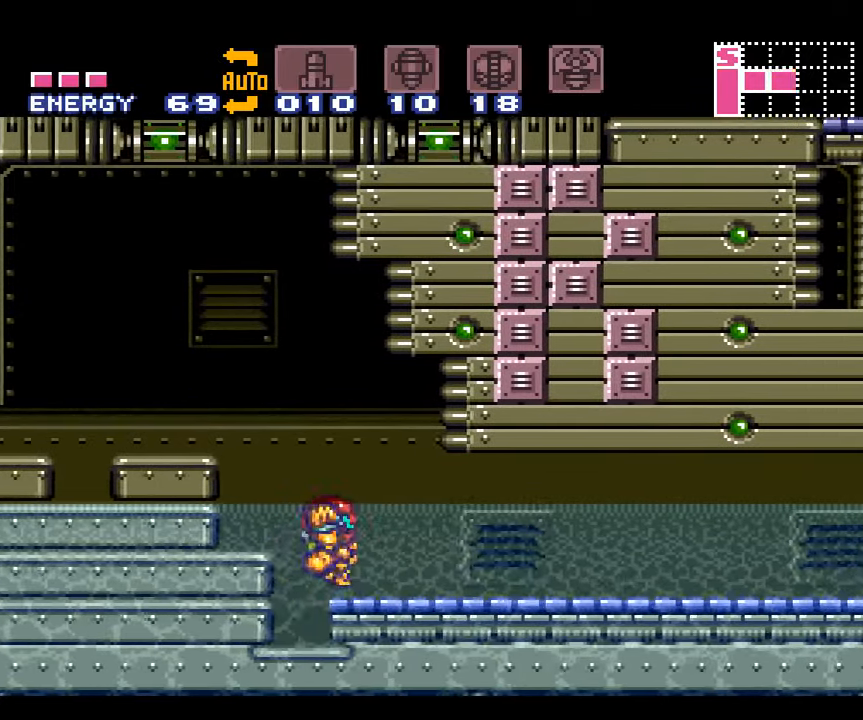
{"buttons": ["A", "B", "L1", "DPAD_RIGHT"], "events": []}
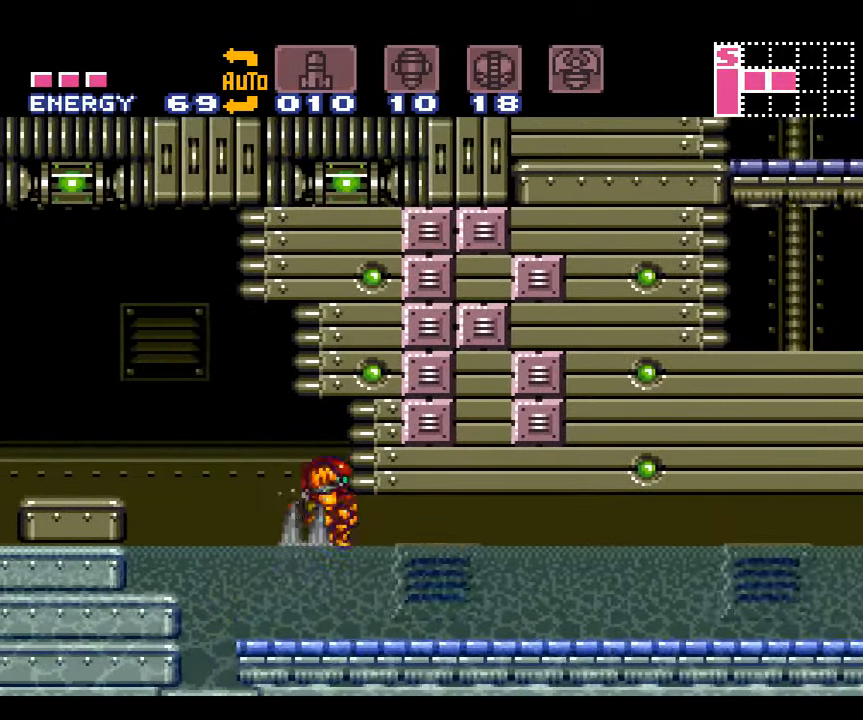
{"buttons": ["B", "L1", "DPAD_RIGHT"], "events": [[367, "A", "up"], [367, "B", "up"], [484, "B", "down"]]}
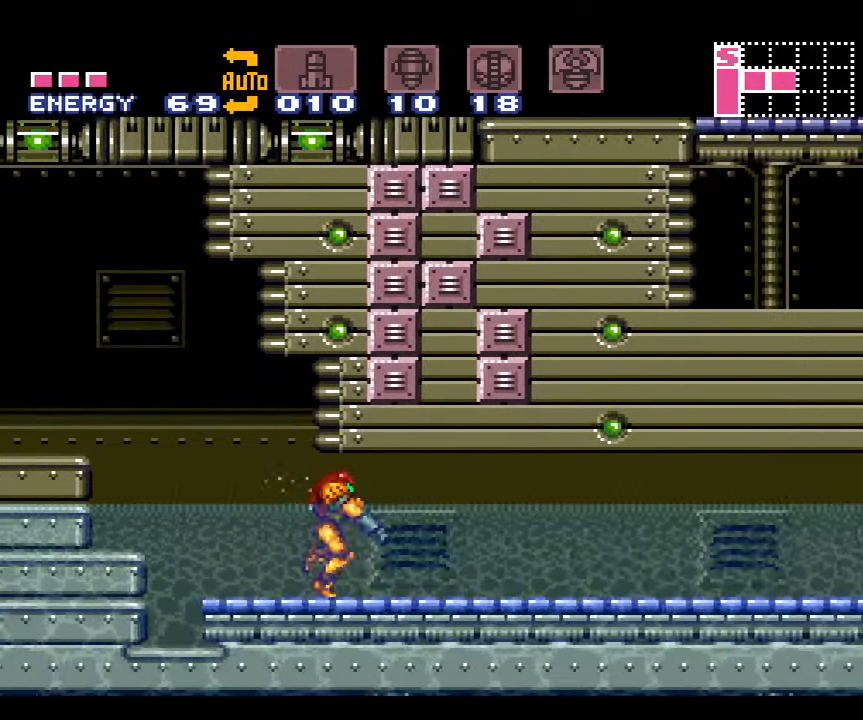
{"buttons": ["A", "B", "L1", "DPAD_RIGHT"], "events": [[17, "A", "down"]]}
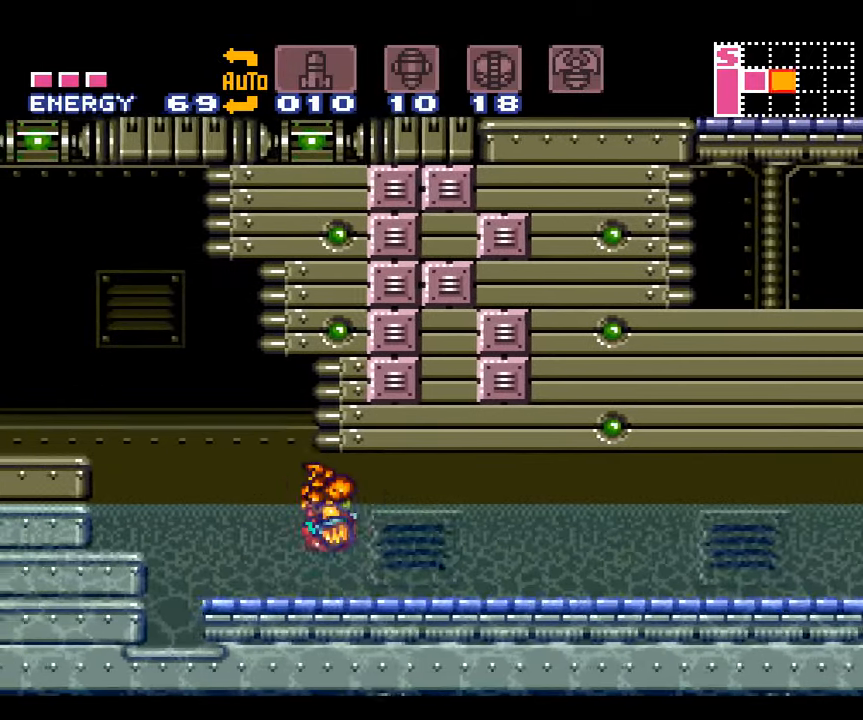
{"buttons": ["A", "B", "L1", "DPAD_RIGHT"], "events": [[200, "A", "up"], [200, "B", "up"], [334, "B", "down"], [367, "A", "down"]]}
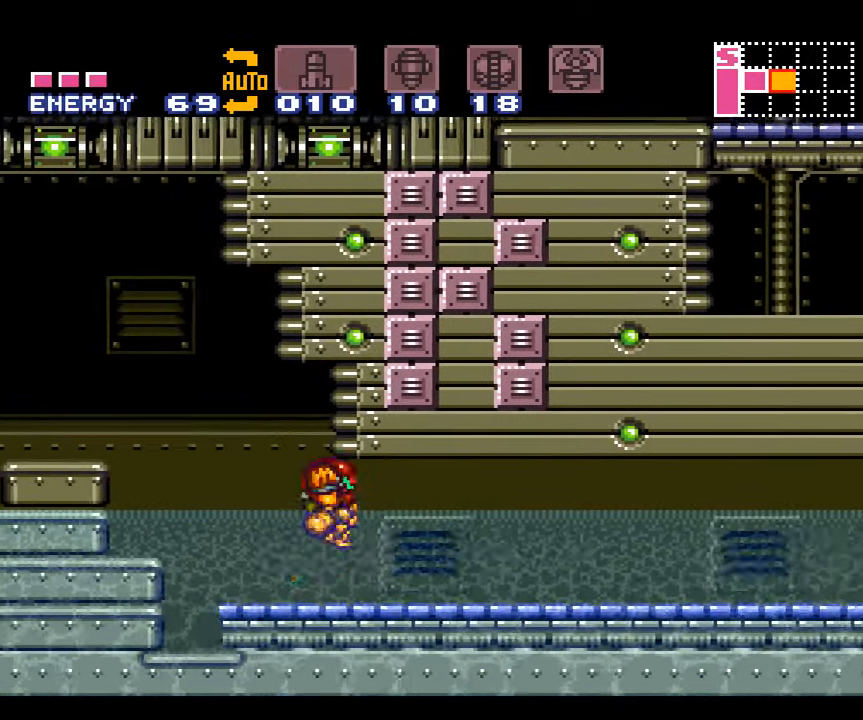
{"buttons": ["B", "L1", "DPAD_RIGHT"], "events": [[483, "A", "up"]]}
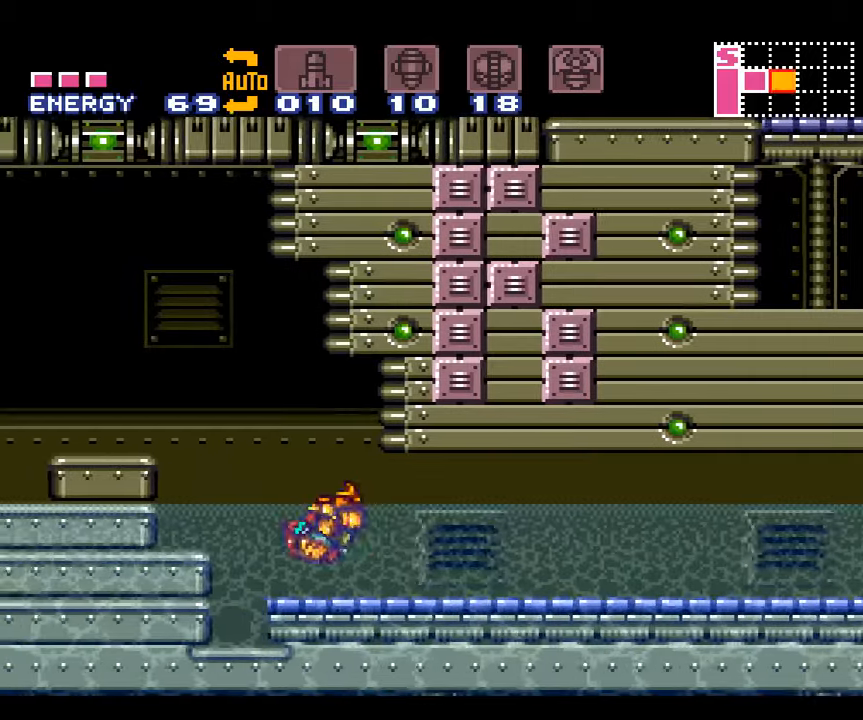
{"buttons": ["A", "B", "L1", "DPAD_RIGHT"], "events": [[16, "B", "up"], [116, "B", "down"], [150, "A", "down"]]}
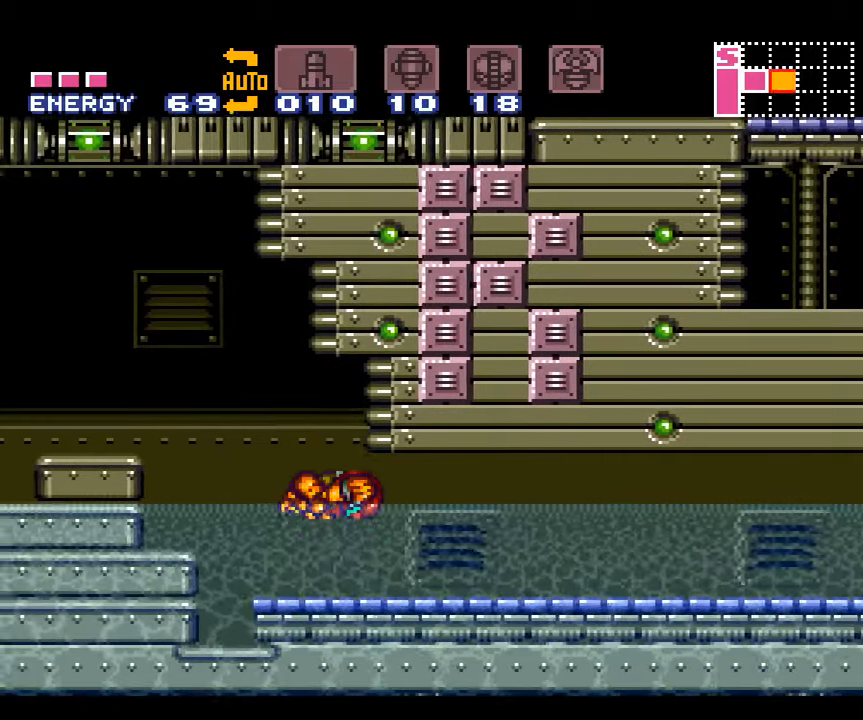
{"buttons": ["L1", "DPAD_RIGHT"], "events": [[450, "A", "up"], [450, "B", "up"]]}
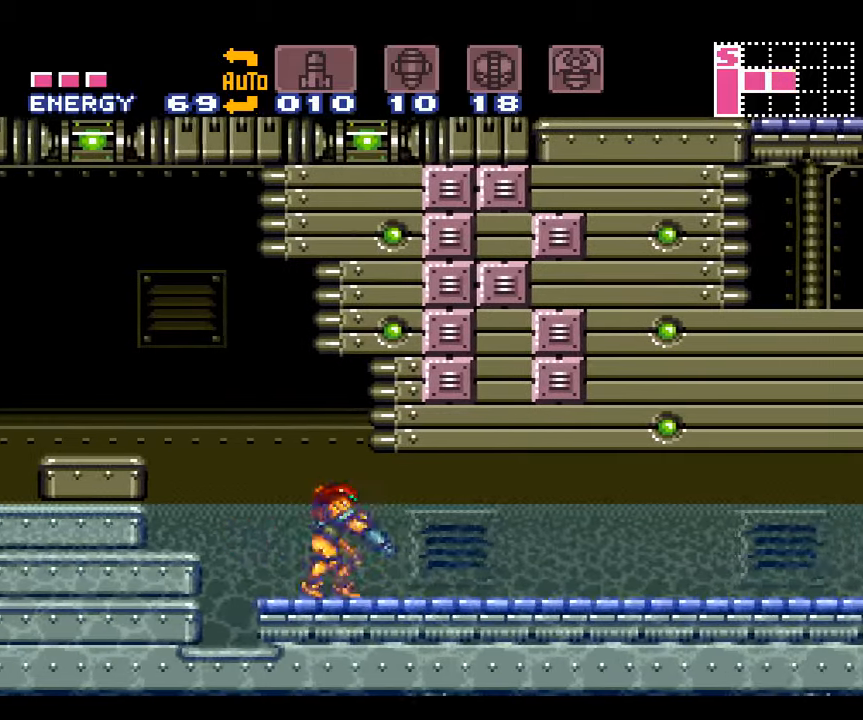
{"buttons": ["A", "L1", "DPAD_RIGHT"], "events": [[16, "A", "down"]]}
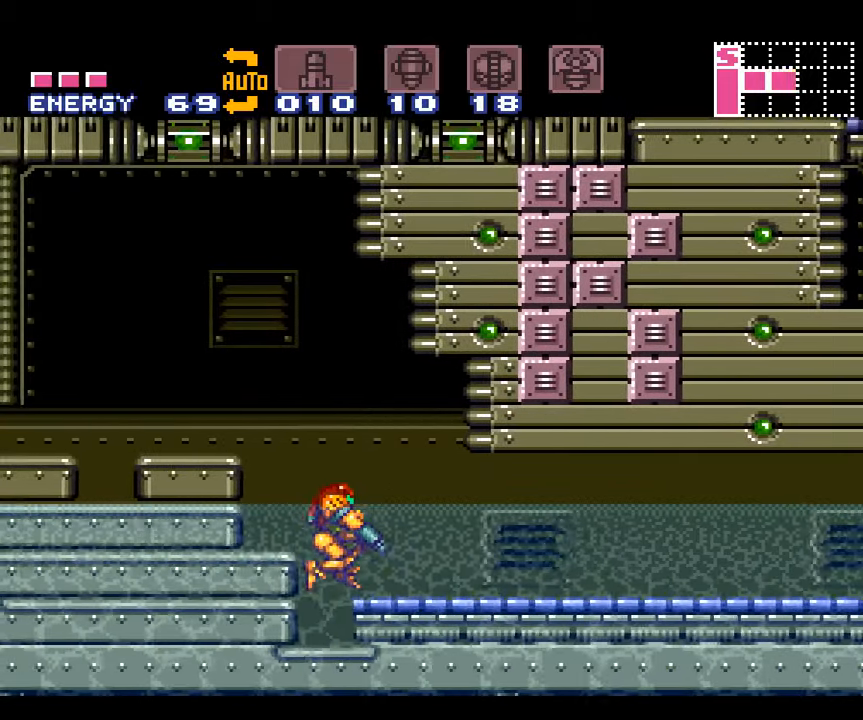
{"buttons": [], "events": [[133, "L1", "up"], [216, "A", "up"], [416, "DPAD_RIGHT", "up"]]}